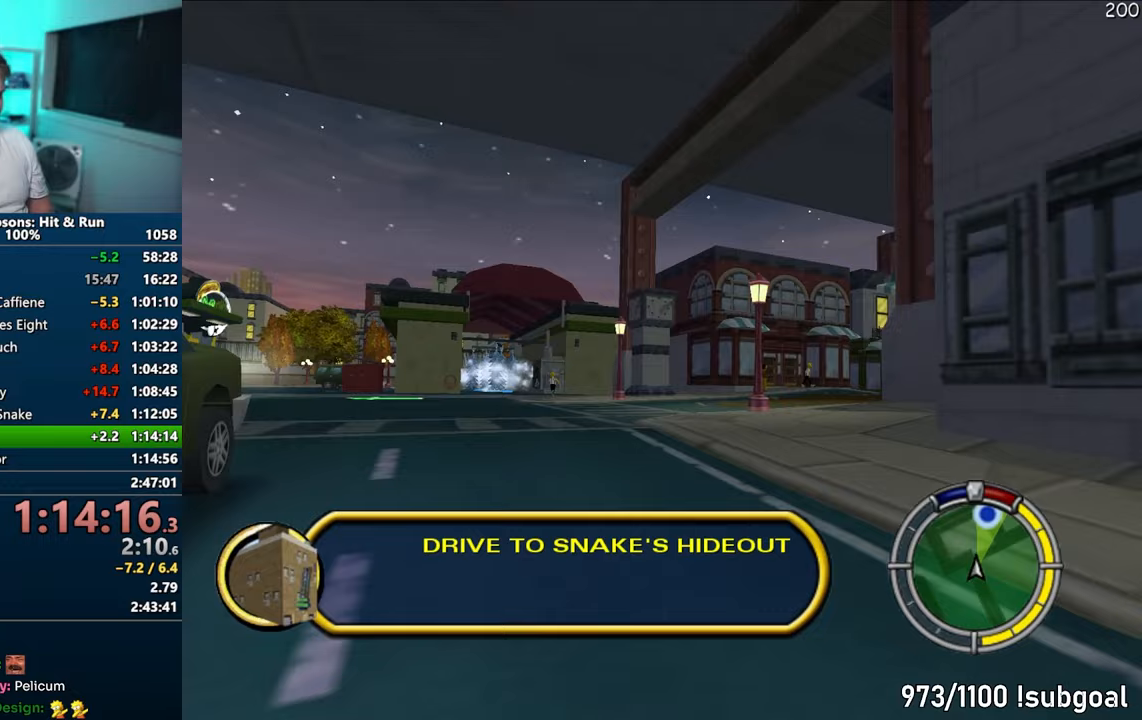
Gameplay with a controller (PlayStation layout); each line is a JSON object with the inputs held at the frame after it. "events" lists button and stick changes between this image and that frame as [ms after this image, input, new state], when the widget could be followed in between. Not read: L3 R3.
{"buttons": [], "left_stick": "right", "right_stick": "center", "events": [[67, "left_stick", "right"], [133, "CROSS", "up"], [233, "CIRCLE", "down"], [433, "CIRCLE", "up"], [500, "R1", "up"]]}
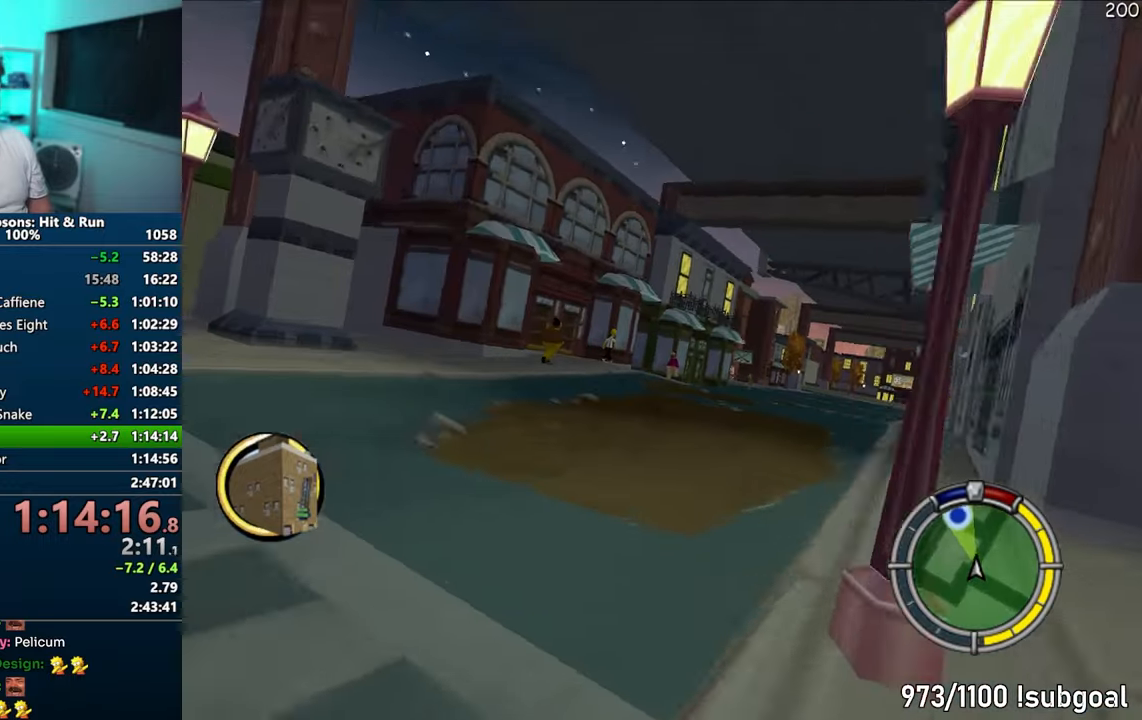
{"buttons": ["CROSS"], "left_stick": "center", "right_stick": "center", "events": [[167, "CROSS", "down"], [183, "left_stick", "center"], [267, "left_stick", "left"], [467, "left_stick", "center"]]}
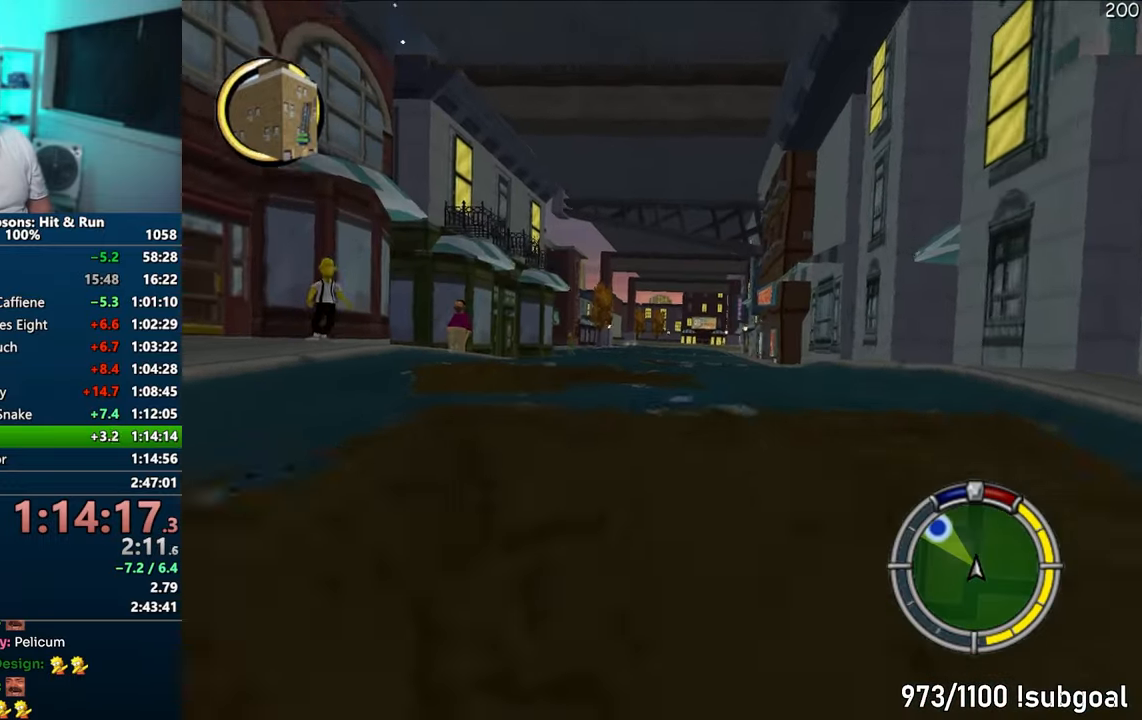
{"buttons": ["CROSS"], "left_stick": "left", "right_stick": "center", "events": [[33, "left_stick", "right"], [283, "left_stick", "center"], [483, "left_stick", "left"]]}
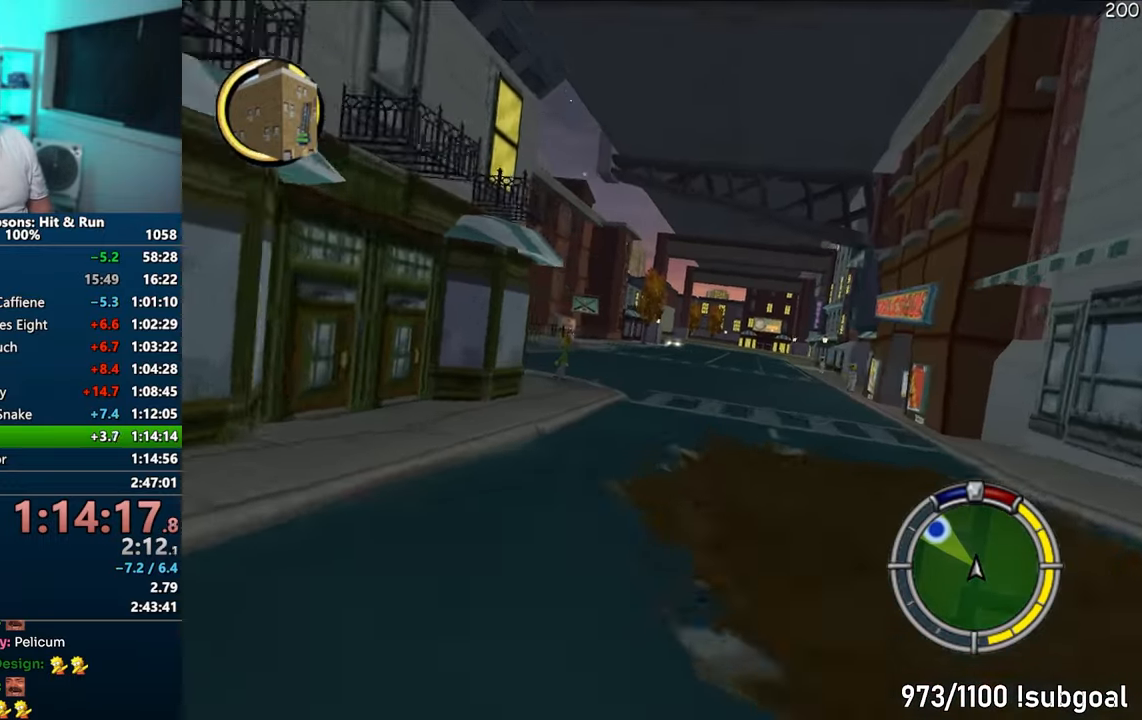
{"buttons": [], "left_stick": "left", "right_stick": "center", "events": [[250, "CROSS", "up"]]}
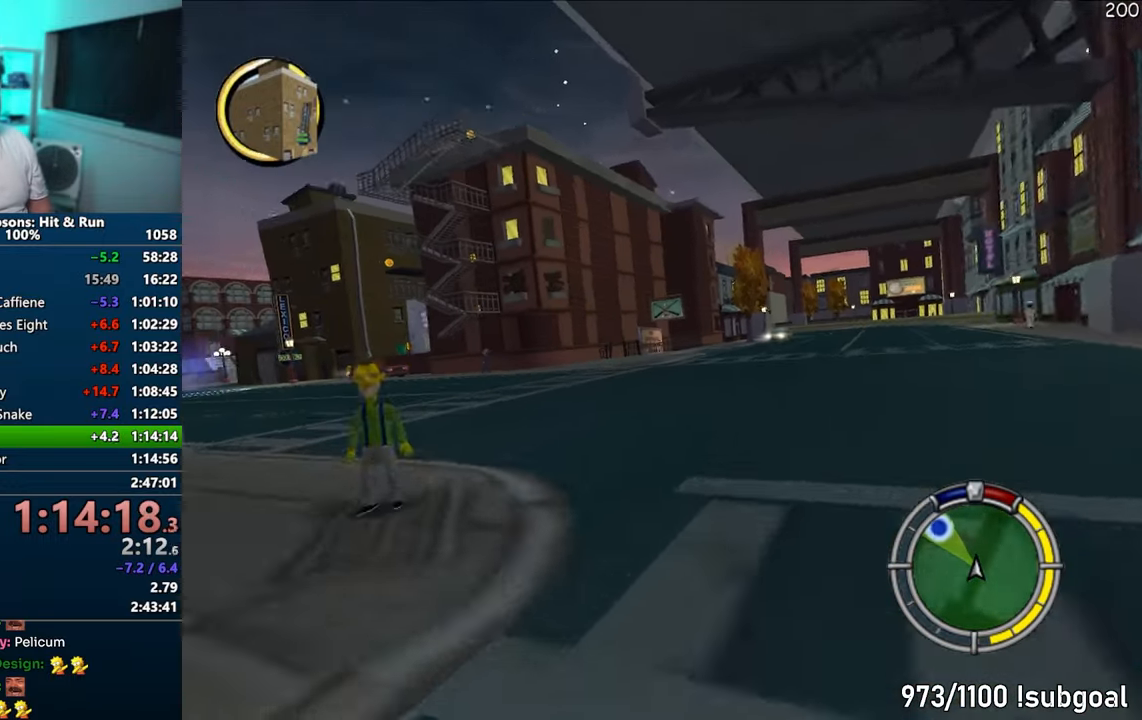
{"buttons": ["CROSS"], "left_stick": "left", "right_stick": "center", "events": [[133, "CROSS", "down"], [267, "right_stick", "down"], [333, "right_stick", "center"], [383, "right_stick", "down"], [483, "right_stick", "center"]]}
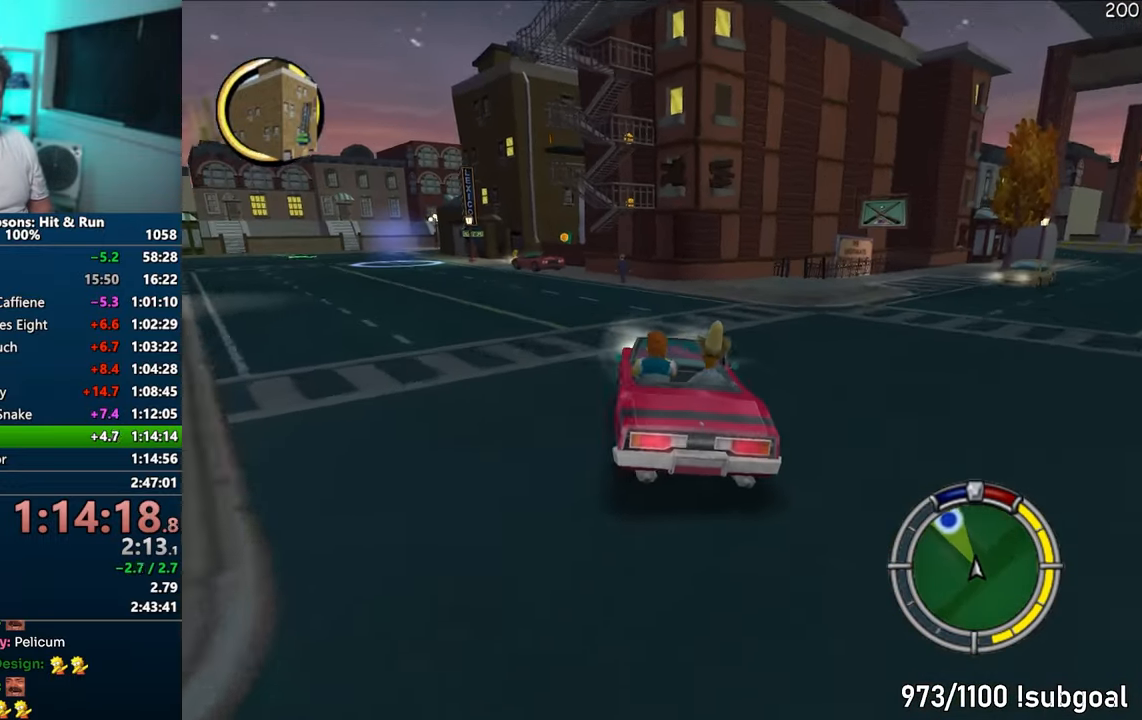
{"buttons": [], "left_stick": "down", "right_stick": "center", "events": [[83, "left_stick", "down"], [200, "CROSS", "up"]]}
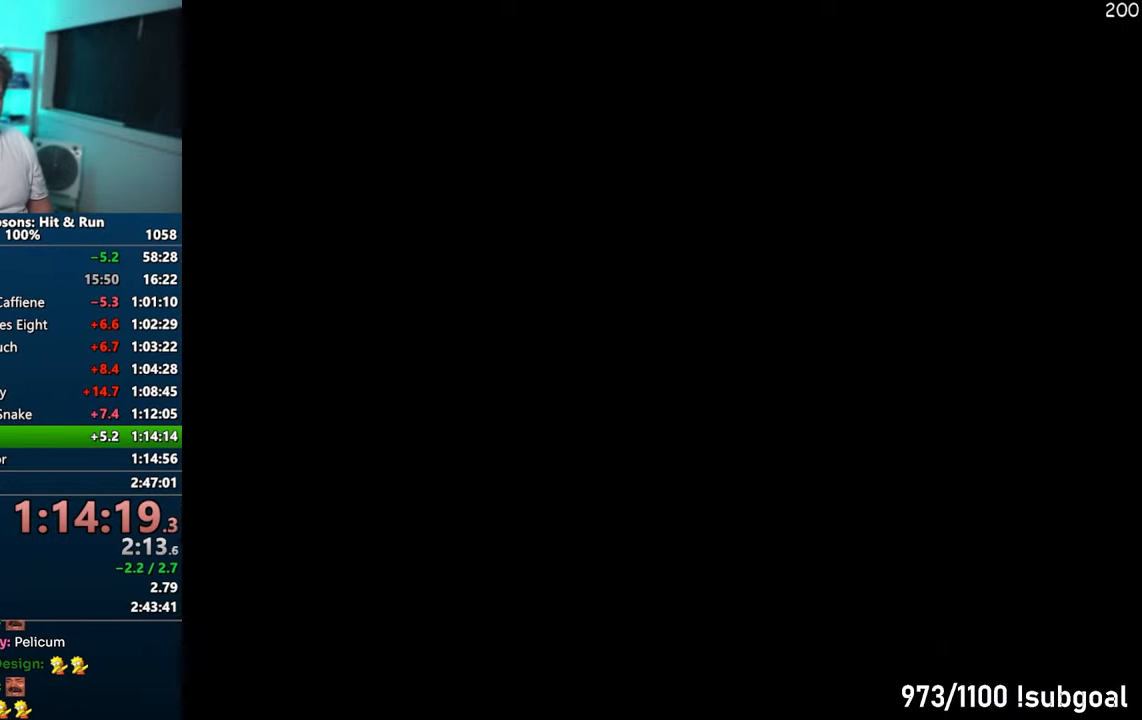
{"buttons": [], "left_stick": "down", "right_stick": "center", "events": []}
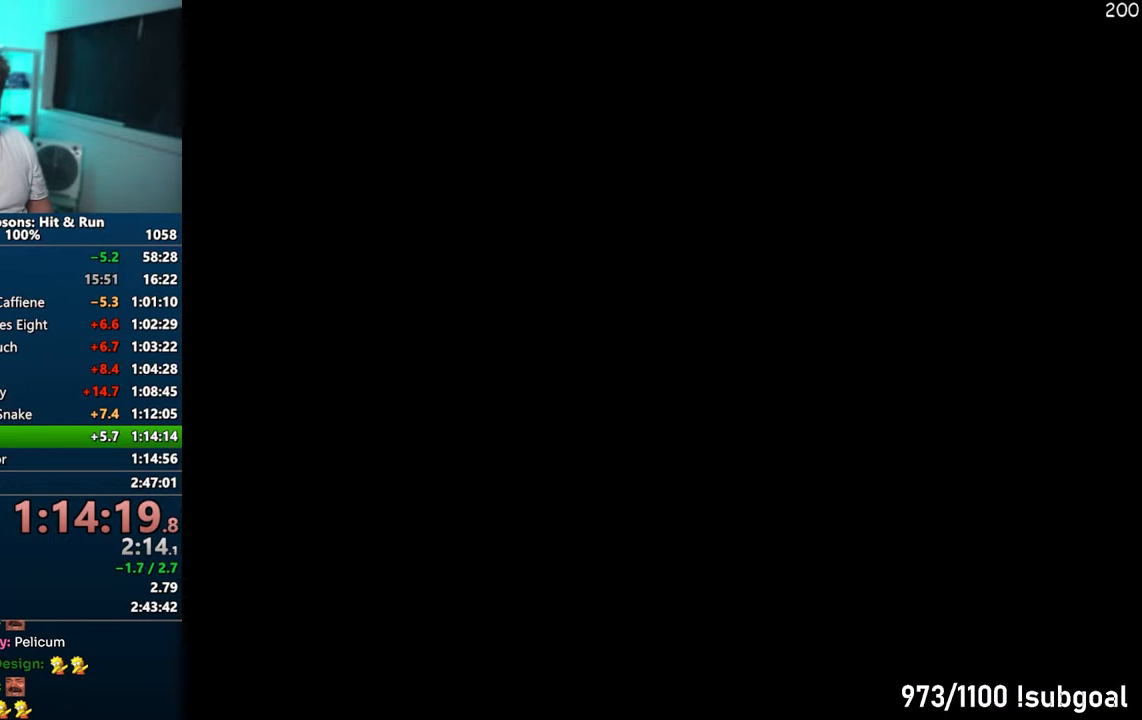
{"buttons": [], "left_stick": "down", "right_stick": "center", "events": []}
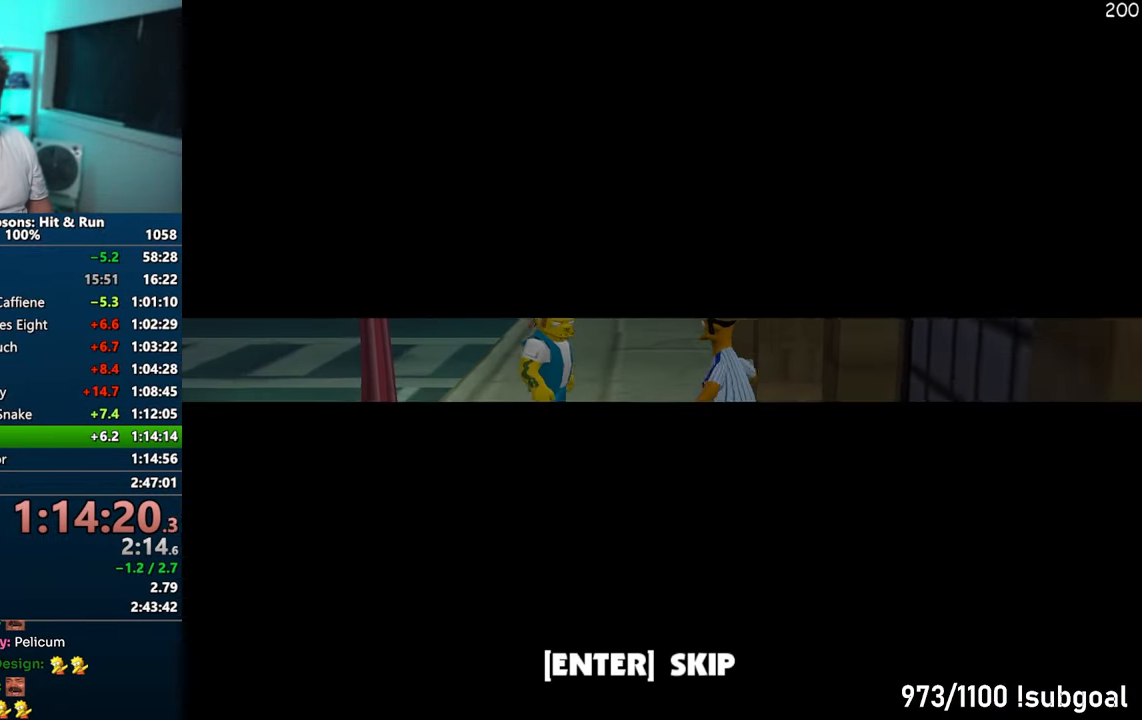
{"buttons": [], "left_stick": "down", "right_stick": "center", "events": []}
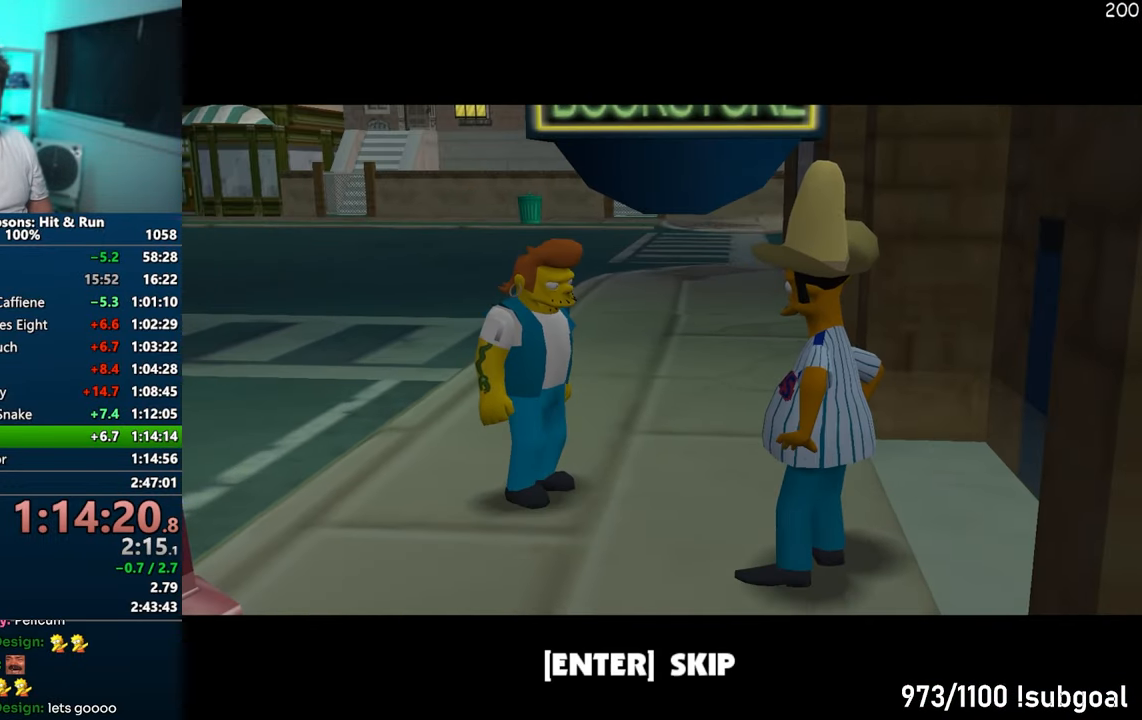
{"buttons": [], "left_stick": "down", "right_stick": "down-left", "events": [[33, "TRIANGLE", "down"], [67, "CIRCLE", "down"], [133, "CROSS", "down"], [133, "TRIANGLE", "up"], [200, "CIRCLE", "up"], [333, "CROSS", "up"], [450, "right_stick", "down-left"]]}
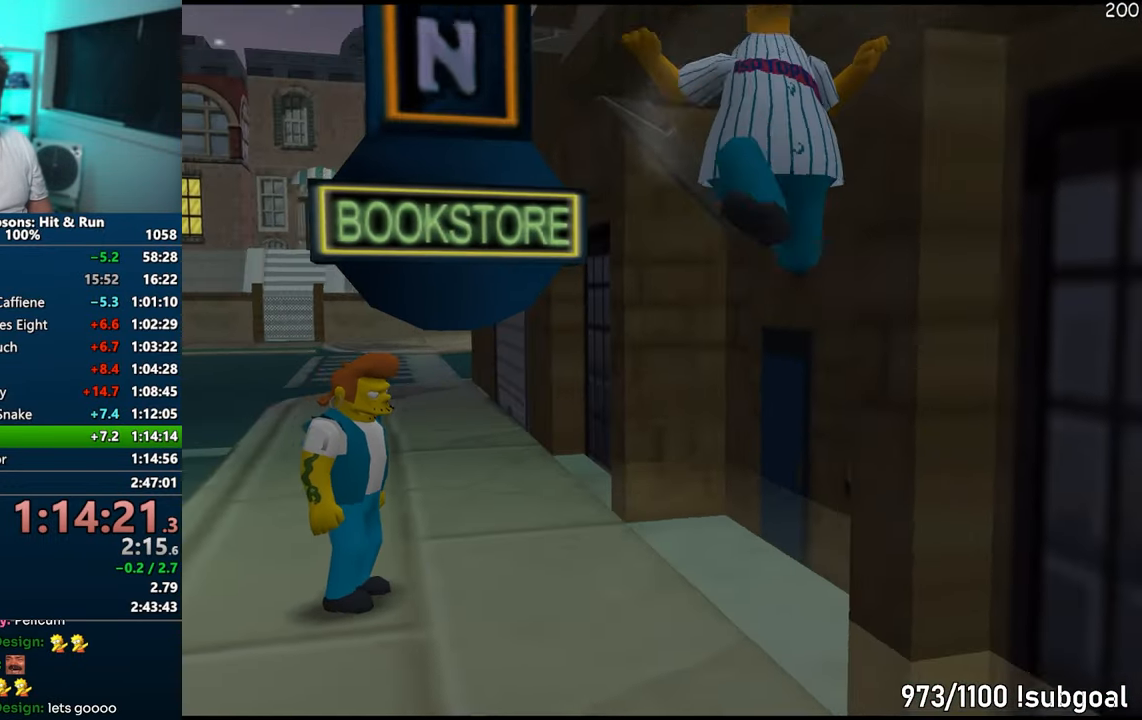
{"buttons": ["SQUARE"], "left_stick": "down", "right_stick": "down-left", "events": [[100, "right_stick", "down"], [250, "SQUARE", "down"], [267, "right_stick", "down-left"]]}
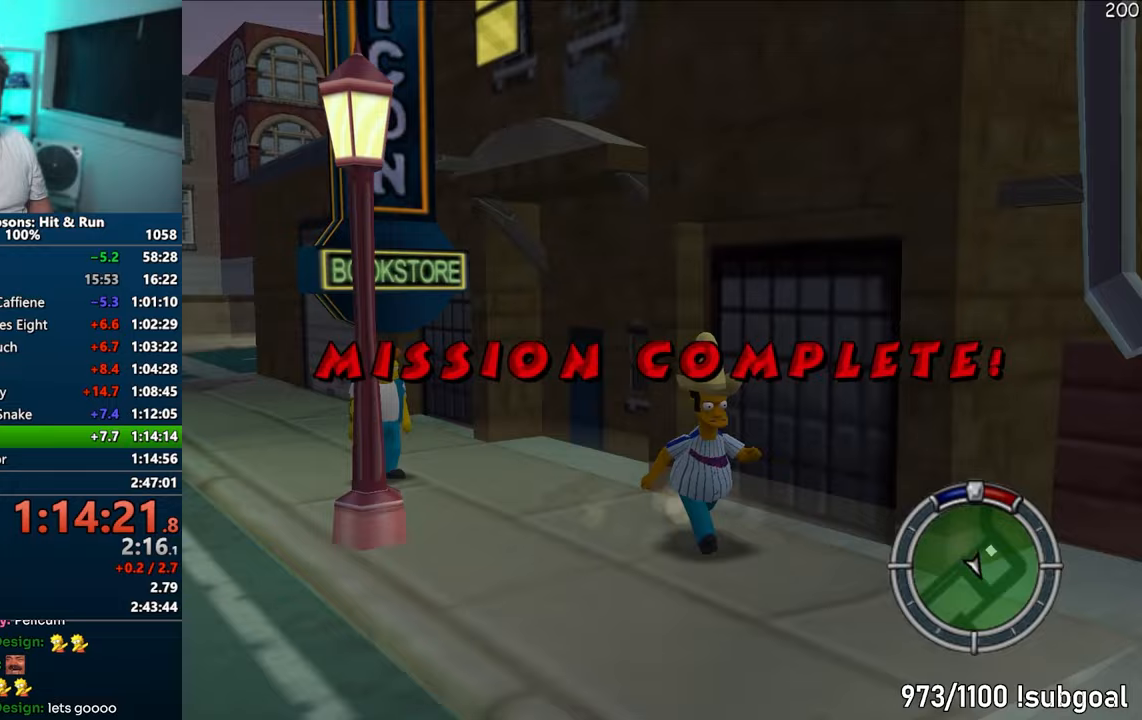
{"buttons": [], "left_stick": "center", "right_stick": "center", "events": [[83, "left_stick", "down-right"], [333, "SQUARE", "up"], [367, "left_stick", "center"], [383, "right_stick", "center"]]}
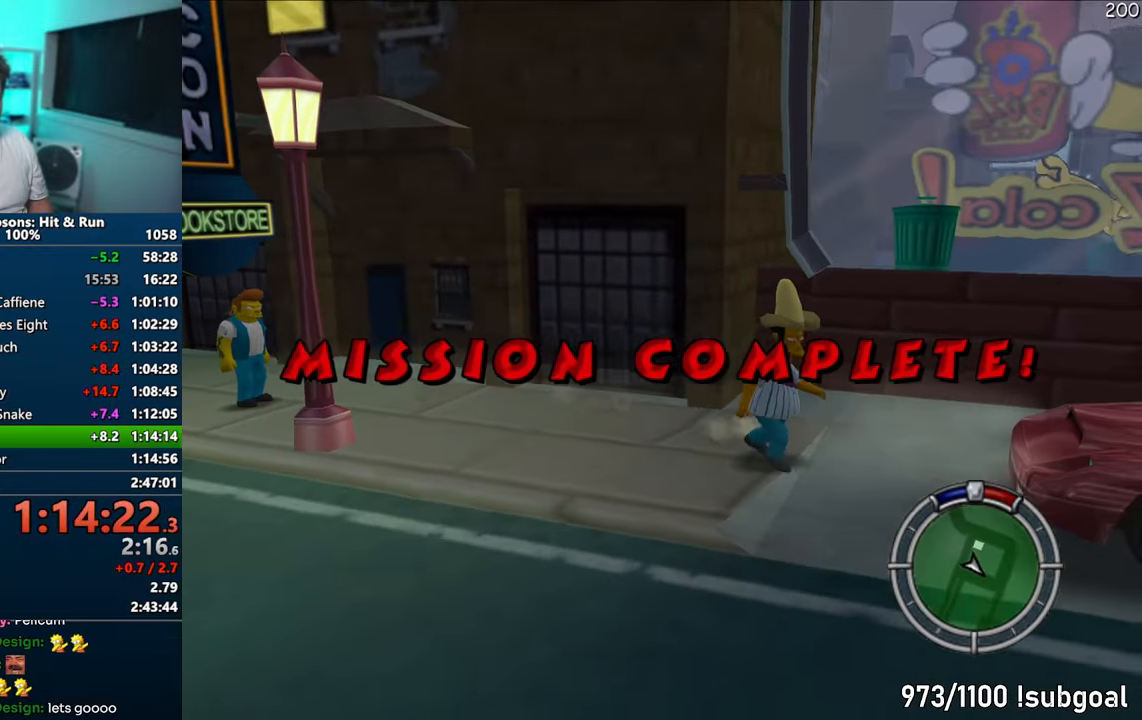
{"buttons": ["R2"], "left_stick": "center", "right_stick": "center", "events": [[133, "R2", "down"], [217, "R2", "up"], [317, "R2", "down"], [400, "R2", "up"], [483, "R2", "down"]]}
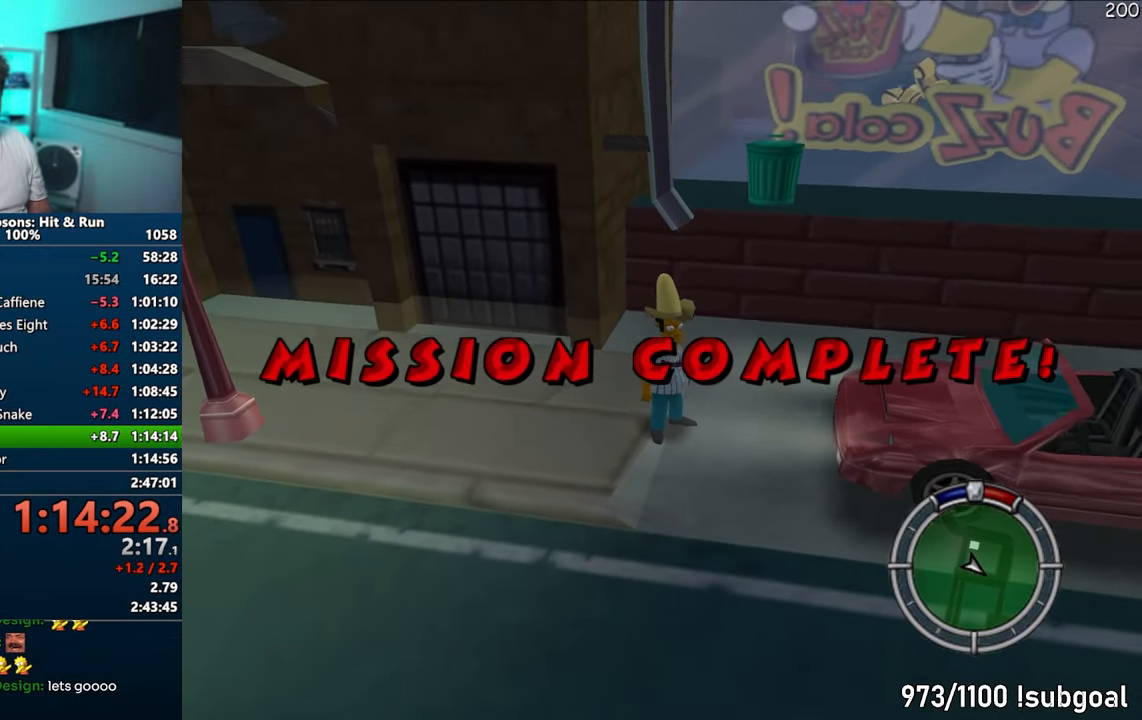
{"buttons": [], "left_stick": "center", "right_stick": "center", "events": [[67, "R2", "up"], [167, "R2", "down"], [250, "R2", "up"], [333, "R2", "down"], [433, "R2", "up"]]}
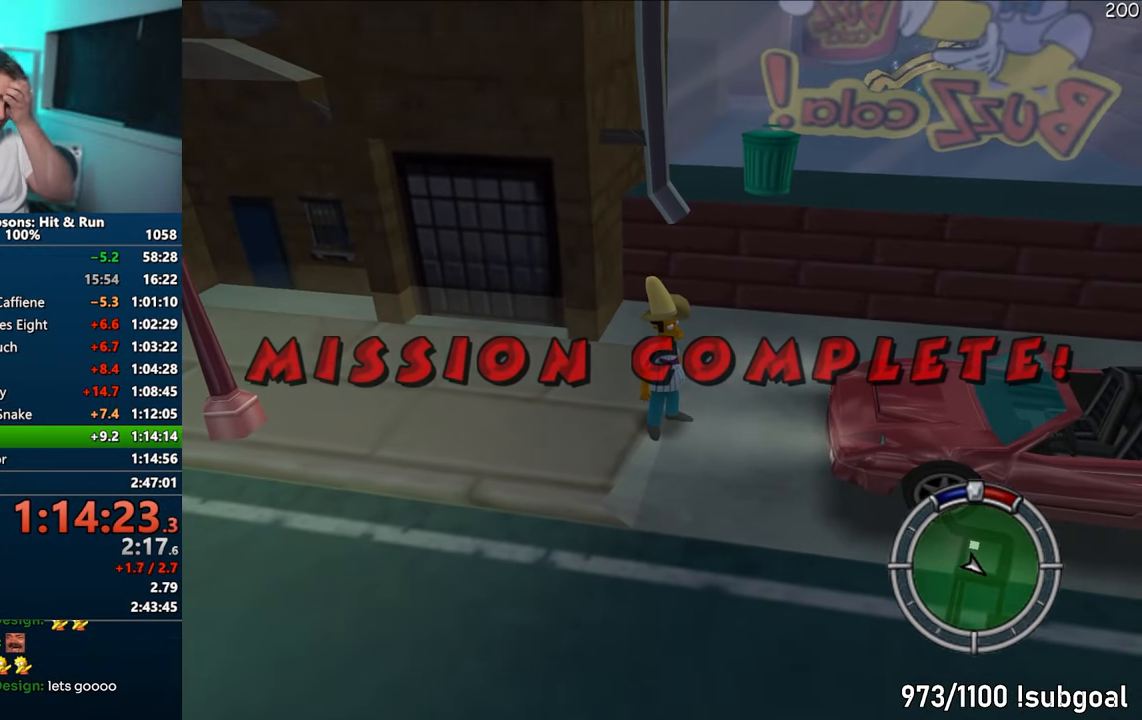
{"buttons": [], "left_stick": "center", "right_stick": "center", "events": [[17, "R2", "down"], [117, "R2", "up"], [217, "R2", "down"], [317, "R2", "up"], [383, "R2", "down"], [483, "R2", "up"]]}
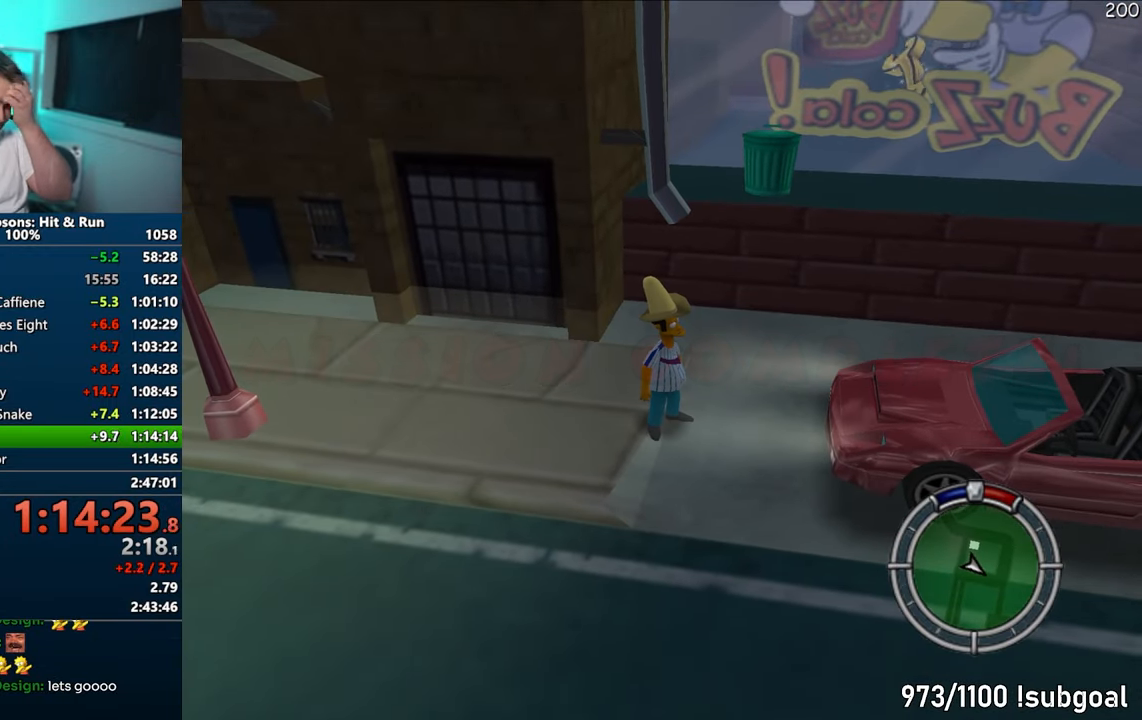
{"buttons": ["R2"], "left_stick": "center", "right_stick": "center", "events": [[83, "R2", "down"], [167, "R2", "up"], [267, "R2", "down"], [350, "R2", "up"], [450, "R2", "down"]]}
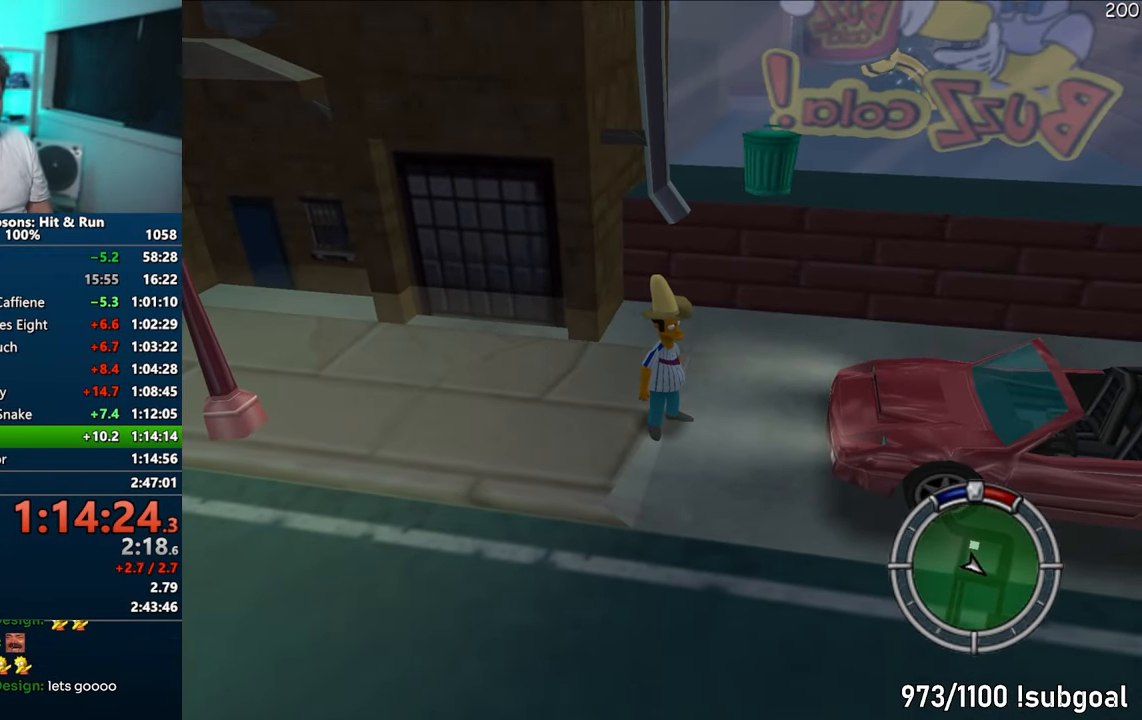
{"buttons": ["R2"], "left_stick": "up", "right_stick": "center", "events": [[33, "R2", "up"], [117, "left_stick", "up"], [133, "R2", "down"], [217, "R2", "up"], [317, "R2", "down"], [367, "left_stick", "center"], [400, "R2", "up"], [467, "R2", "down"], [500, "left_stick", "up"]]}
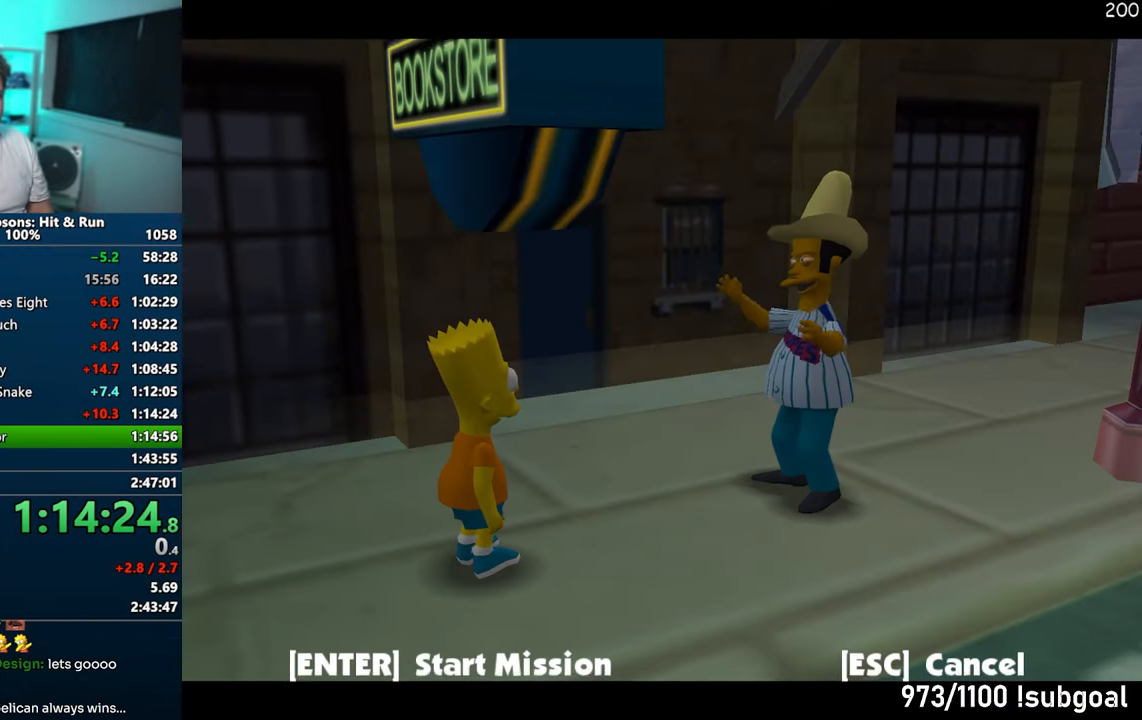
{"buttons": ["TRIANGLE"], "left_stick": "center", "right_stick": "center", "events": [[67, "R2", "up"], [100, "left_stick", "center"], [417, "TRIANGLE", "down"]]}
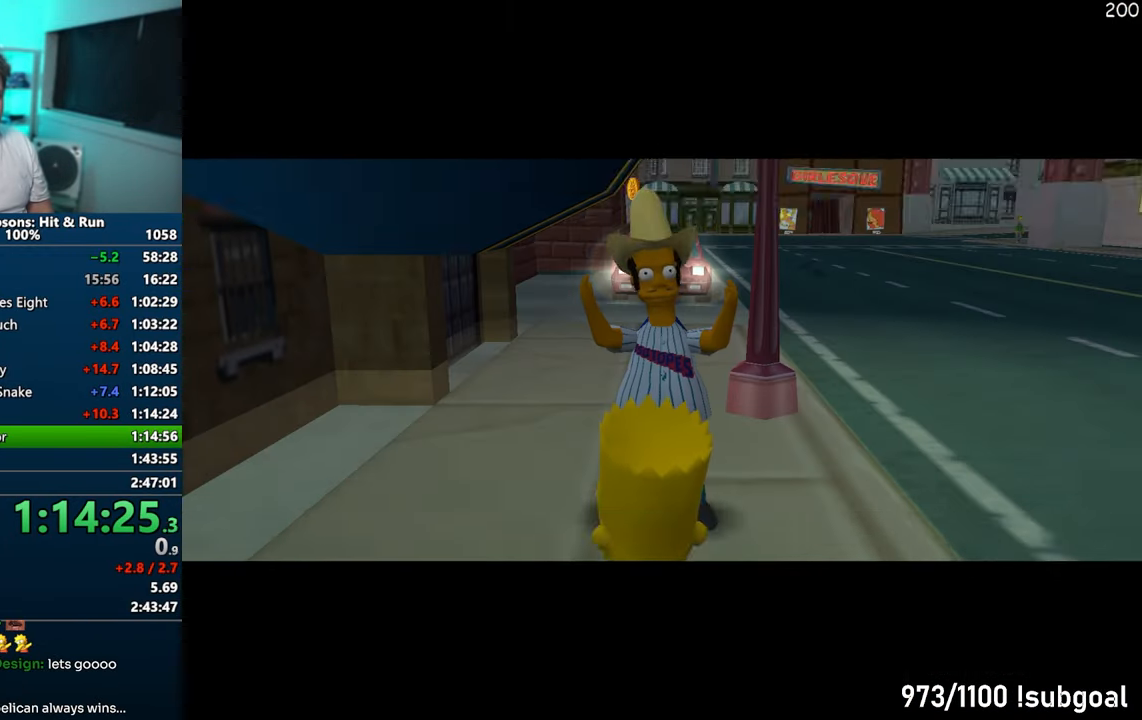
{"buttons": [], "left_stick": "center", "right_stick": "center", "events": [[167, "TRIANGLE", "up"]]}
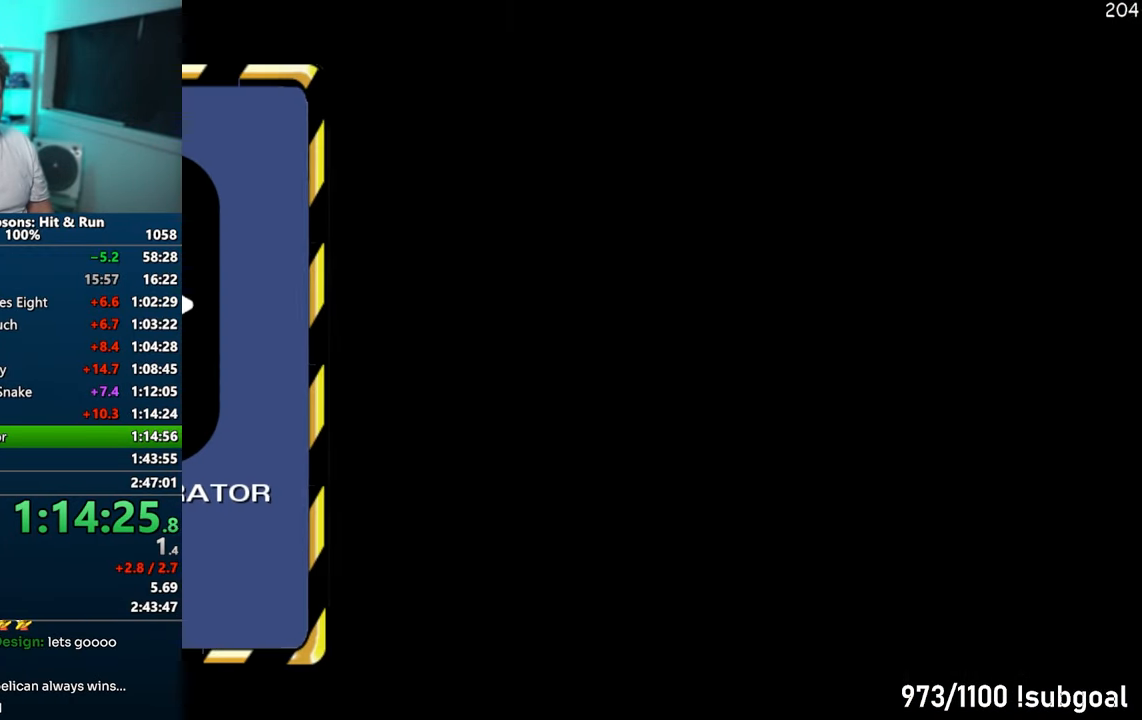
{"buttons": ["CROSS"], "left_stick": "center", "right_stick": "center", "events": [[50, "TRIANGLE", "down"], [117, "TRIANGLE", "up"], [200, "TRIANGLE", "down"], [300, "TRIANGLE", "up"], [400, "CROSS", "down"]]}
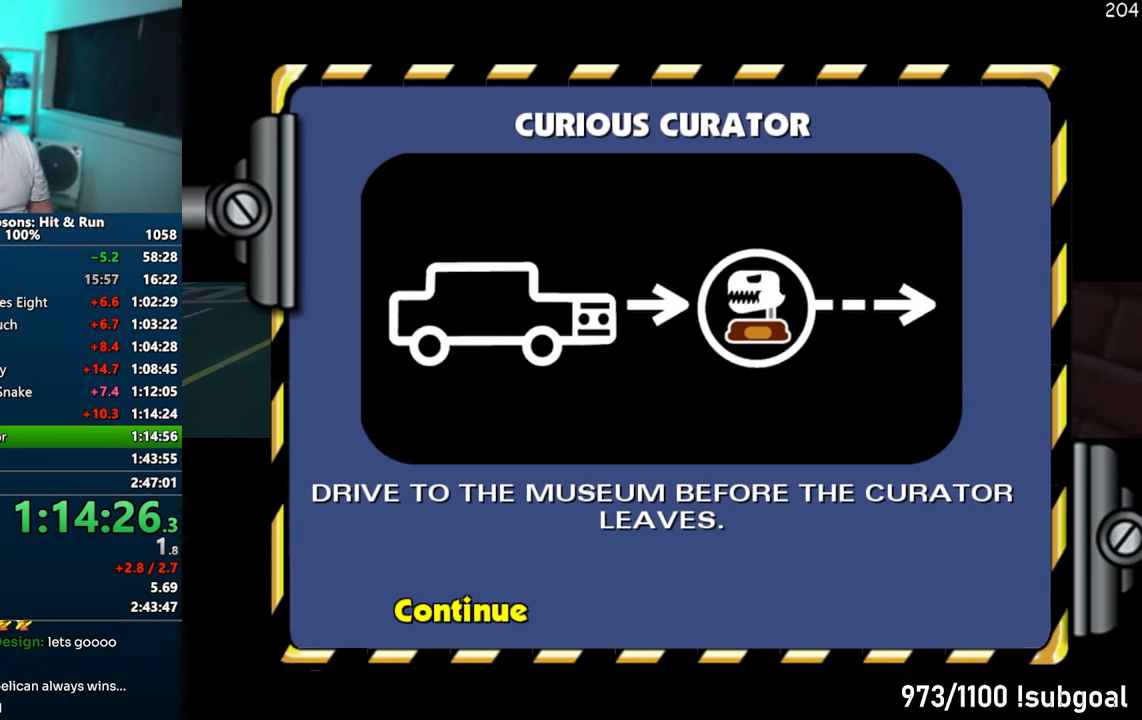
{"buttons": ["CROSS"], "left_stick": "left", "right_stick": "center", "events": [[33, "left_stick", "left"]]}
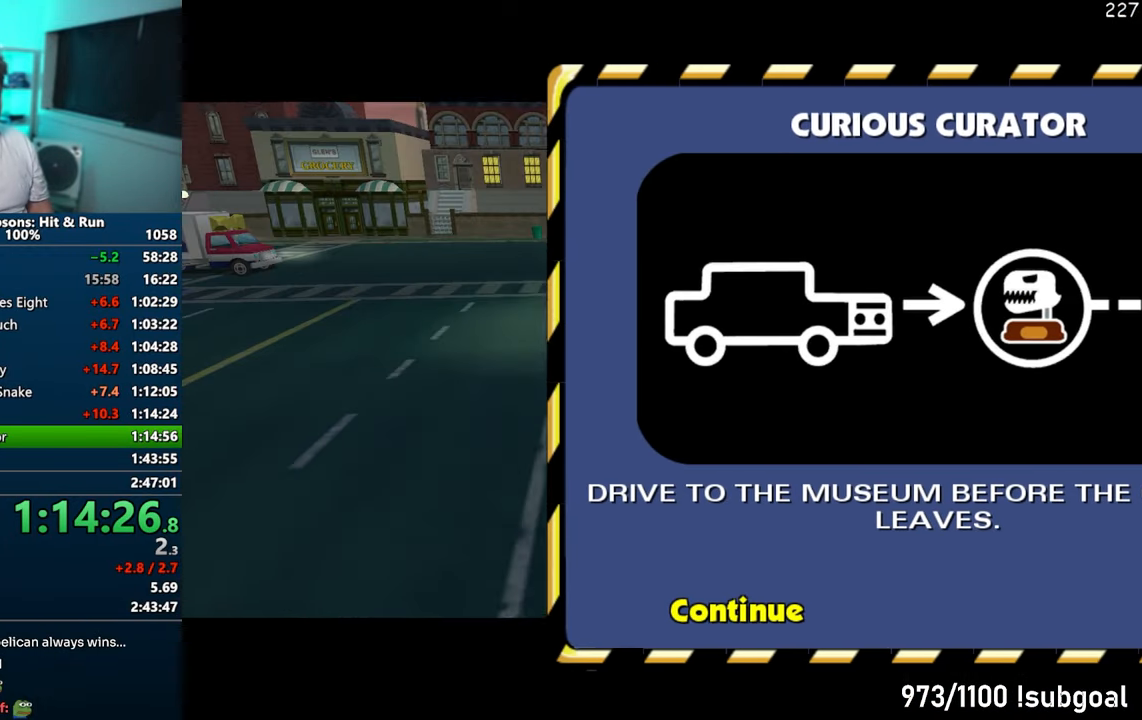
{"buttons": ["CROSS"], "left_stick": "left", "right_stick": "center", "events": []}
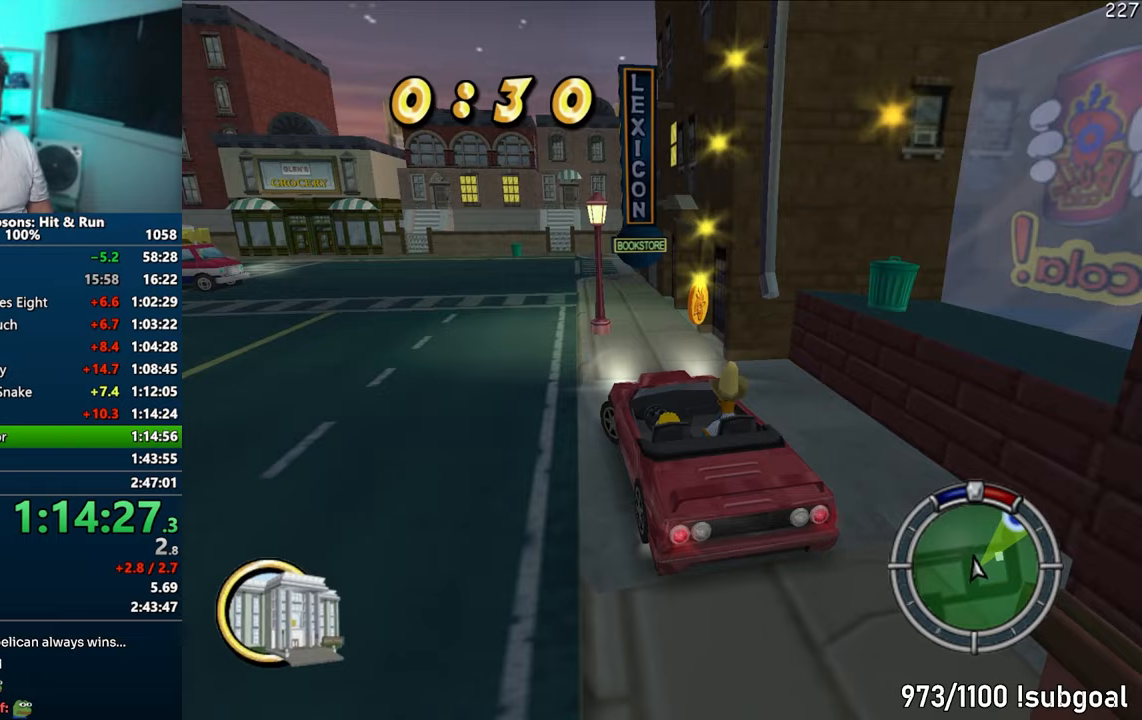
{"buttons": ["CROSS"], "left_stick": "center", "right_stick": "center", "events": [[300, "left_stick", "center"]]}
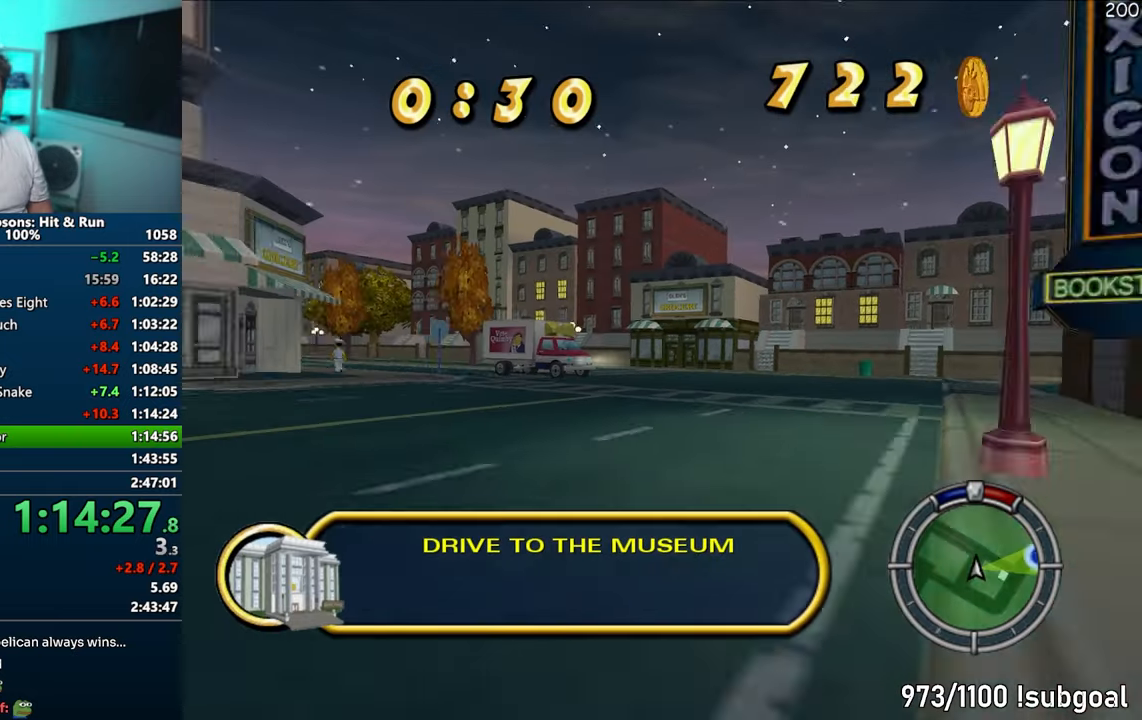
{"buttons": ["CROSS"], "left_stick": "right", "right_stick": "center", "events": [[17, "right_stick", "left"], [50, "left_stick", "right"], [133, "right_stick", "center"], [233, "left_stick", "center"], [450, "left_stick", "right"]]}
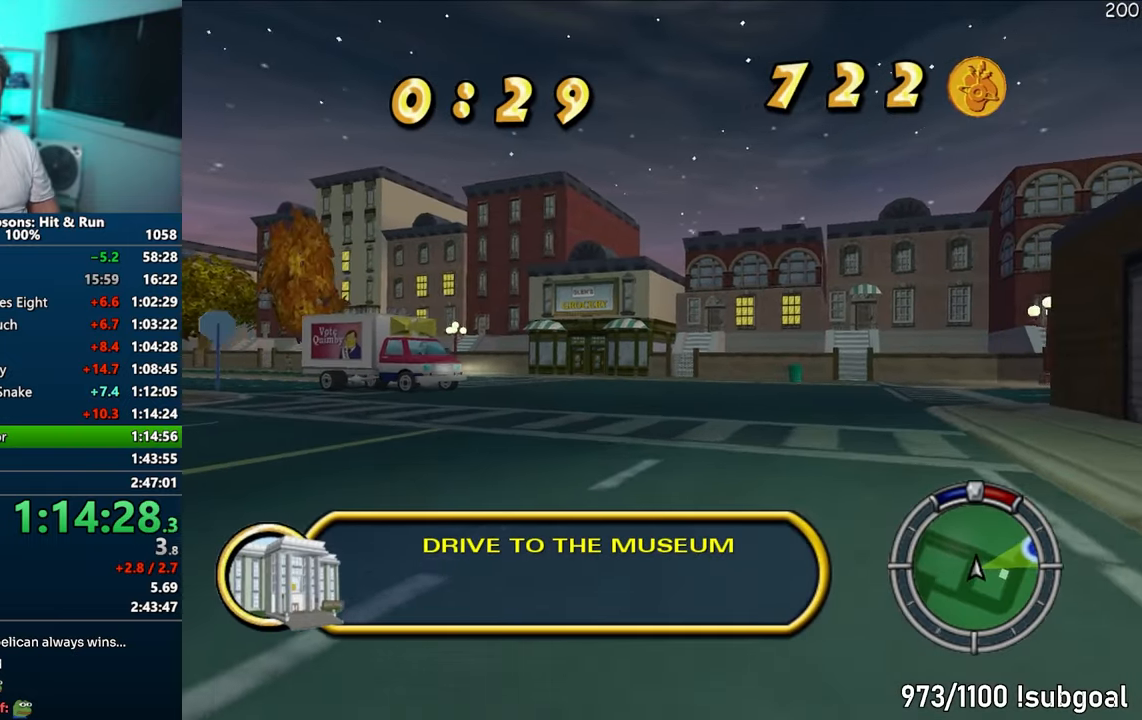
{"buttons": ["CROSS"], "left_stick": "right", "right_stick": "center", "events": [[200, "left_stick", "center"], [317, "left_stick", "right"]]}
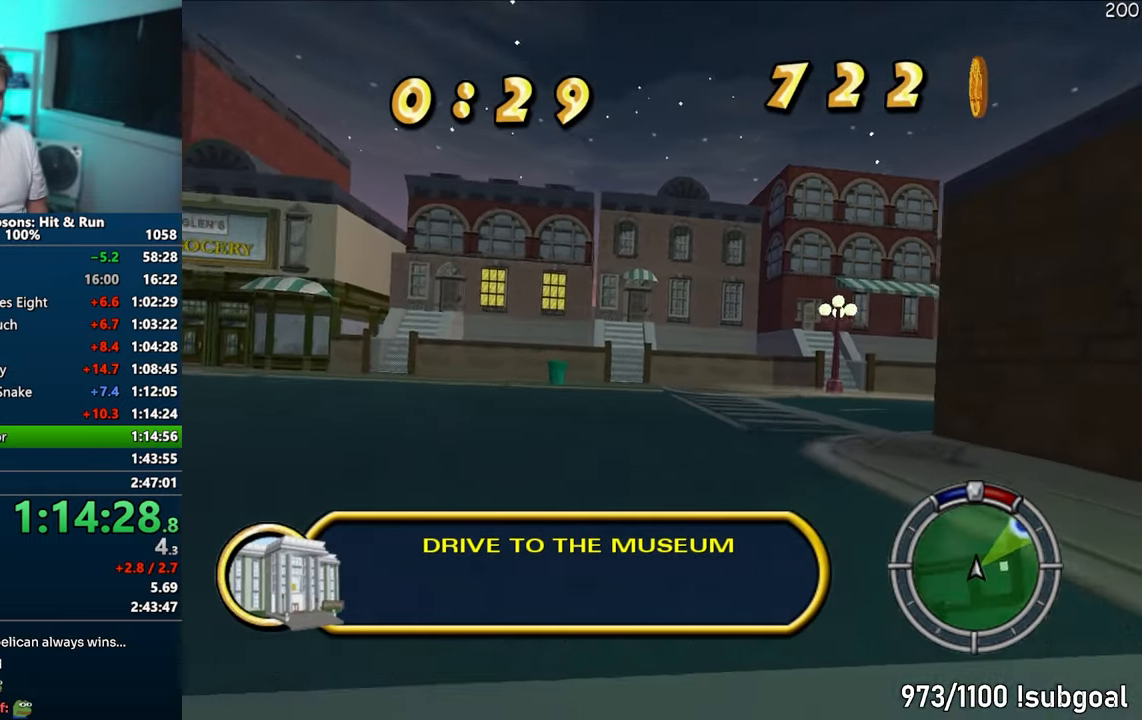
{"buttons": ["CROSS"], "left_stick": "right", "right_stick": "center", "events": [[417, "left_stick", "center"], [483, "left_stick", "right"]]}
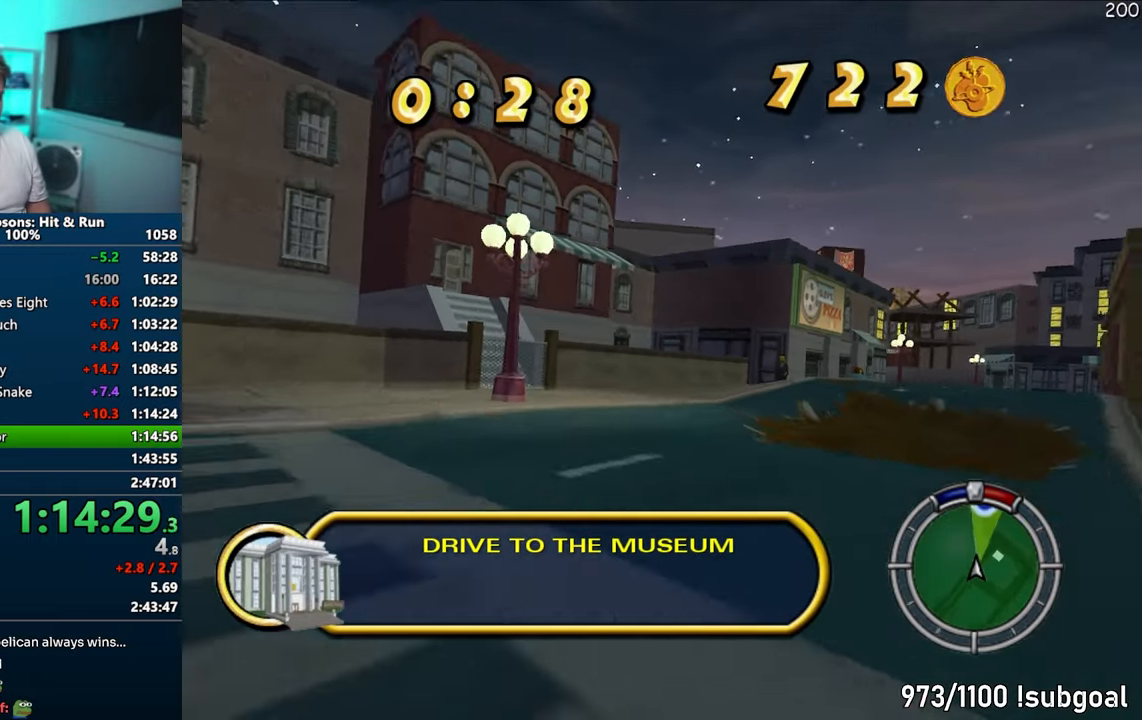
{"buttons": ["CROSS"], "left_stick": "right", "right_stick": "center", "events": [[167, "left_stick", "center"], [217, "left_stick", "right"]]}
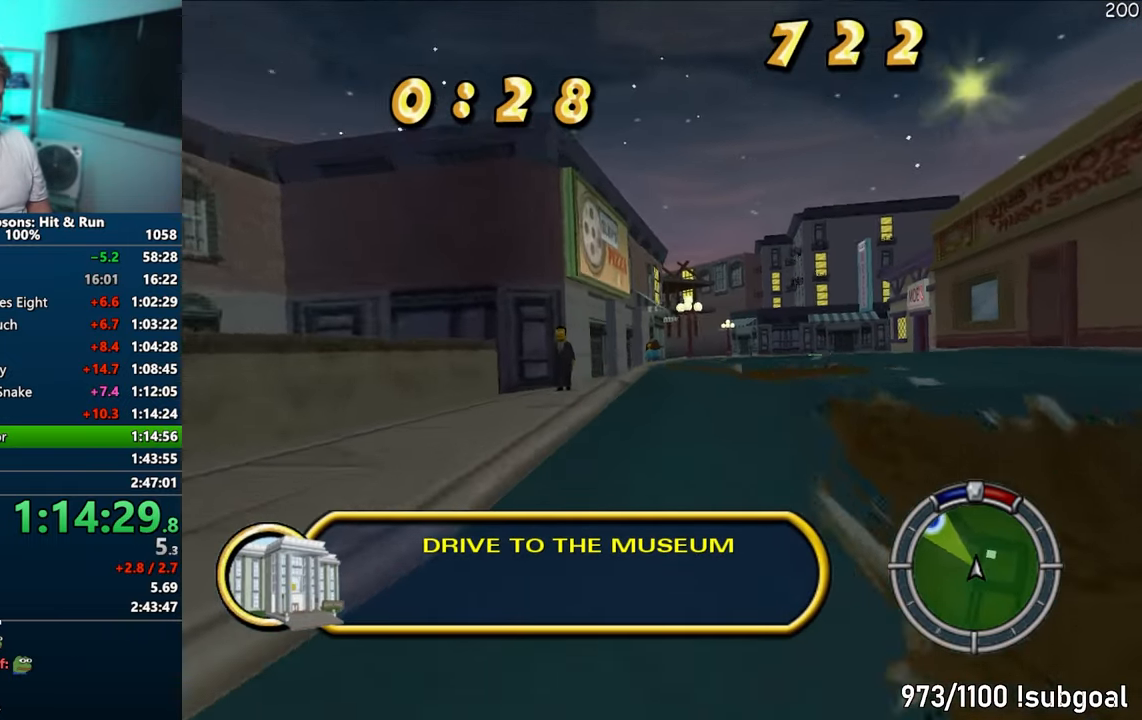
{"buttons": ["CROSS"], "left_stick": "left", "right_stick": "center", "events": [[67, "left_stick", "center"], [383, "left_stick", "left"]]}
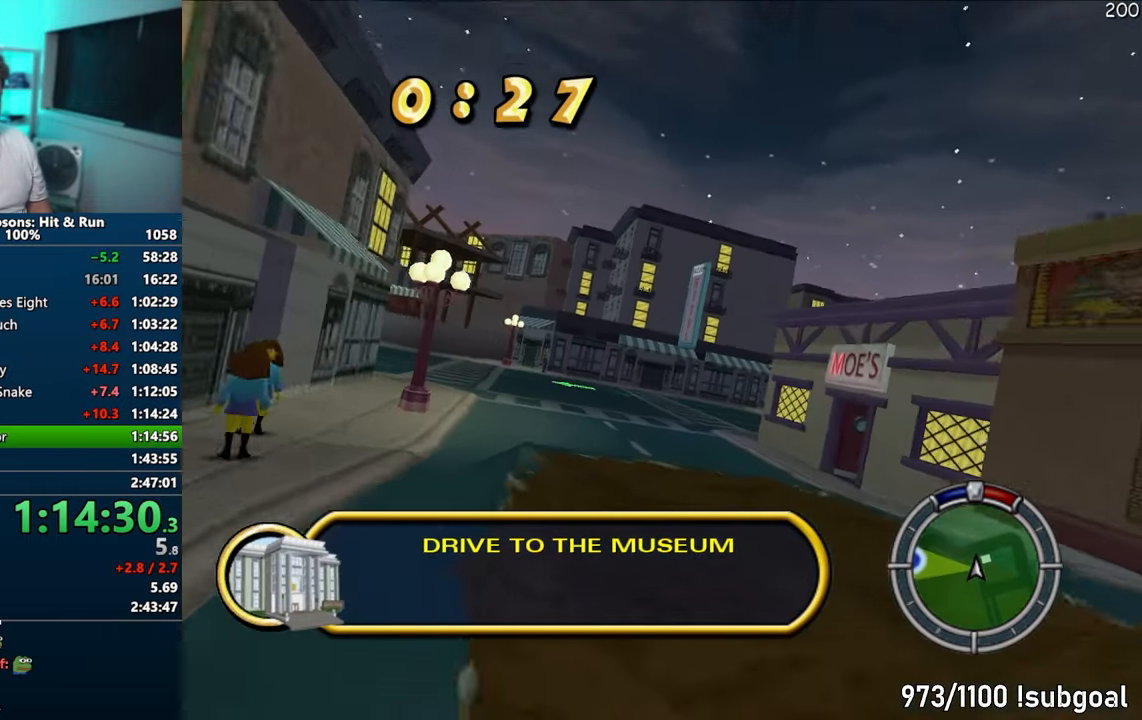
{"buttons": [], "left_stick": "left", "right_stick": "center", "events": [[33, "CROSS", "up"], [150, "CIRCLE", "down"], [400, "CIRCLE", "up"]]}